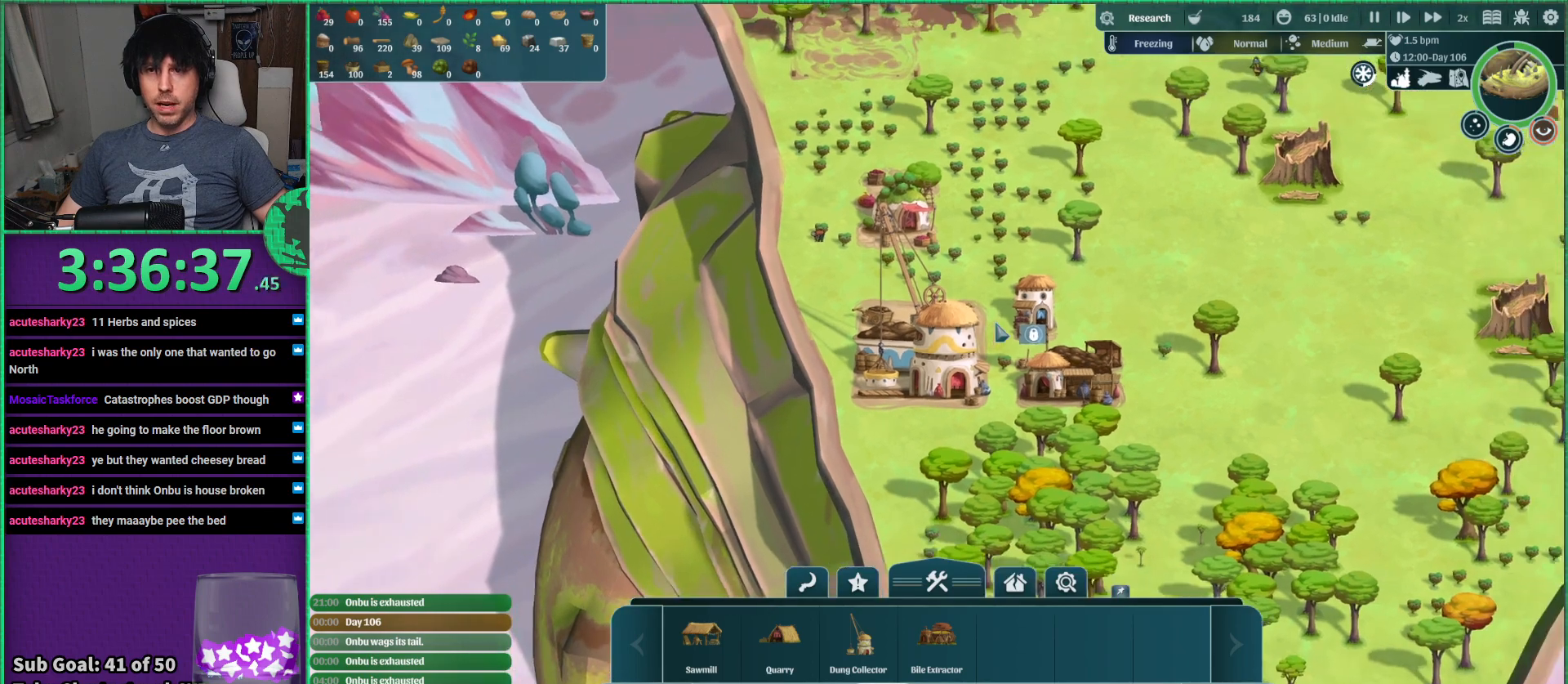
Gameplay with keyboard; each line is a JSON object with the keys held at the frame after it. "events" lists presses ("down") and releases ("up") of "a", "d", "e", "s", "shift", "space" and "w" between this image and that frame as [ms after this image, input, new state], when the widget could be followed in between. No other keys are recorded. Mouse input is not recorded.
{"keys": [], "events": [[150, "w", "down"], [233, "a", "down"], [433, "a", "up"], [467, "w", "up"]]}
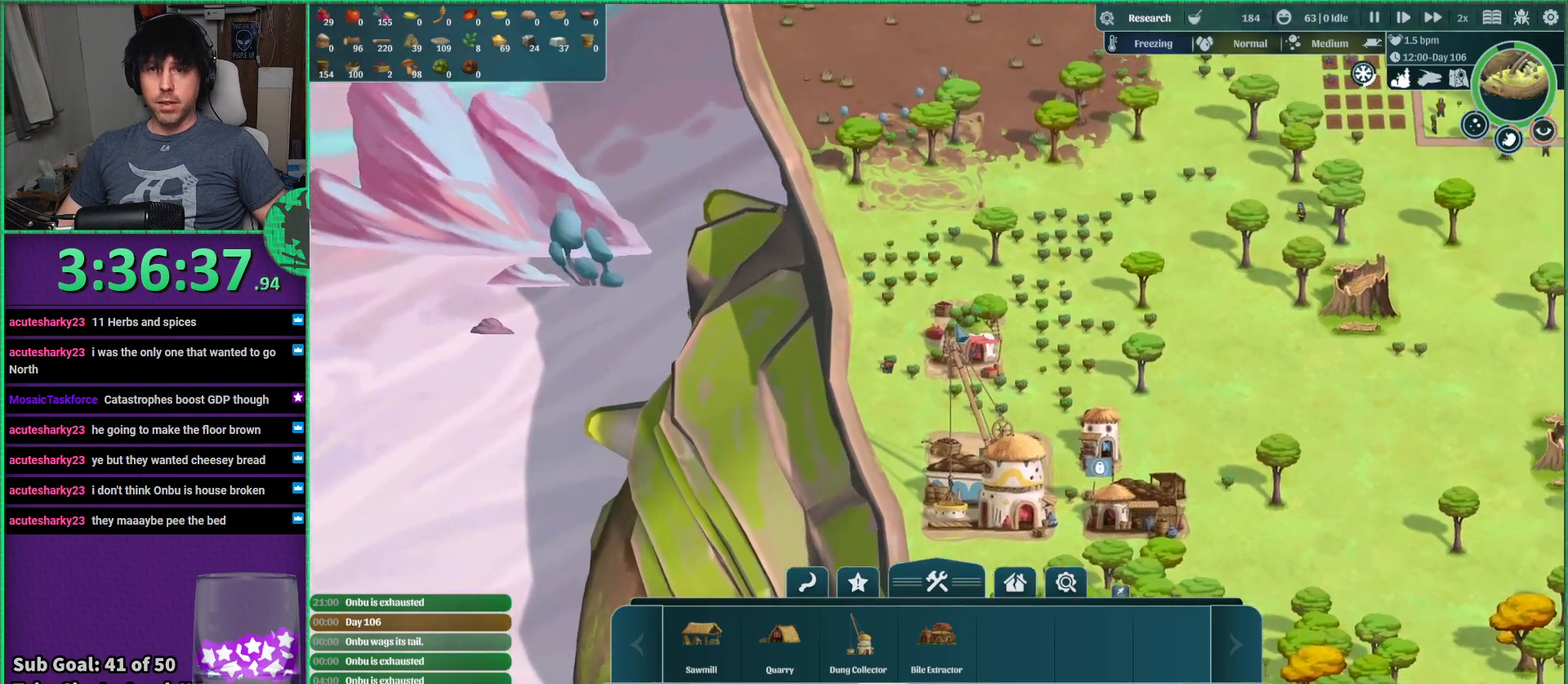
{"keys": [], "events": []}
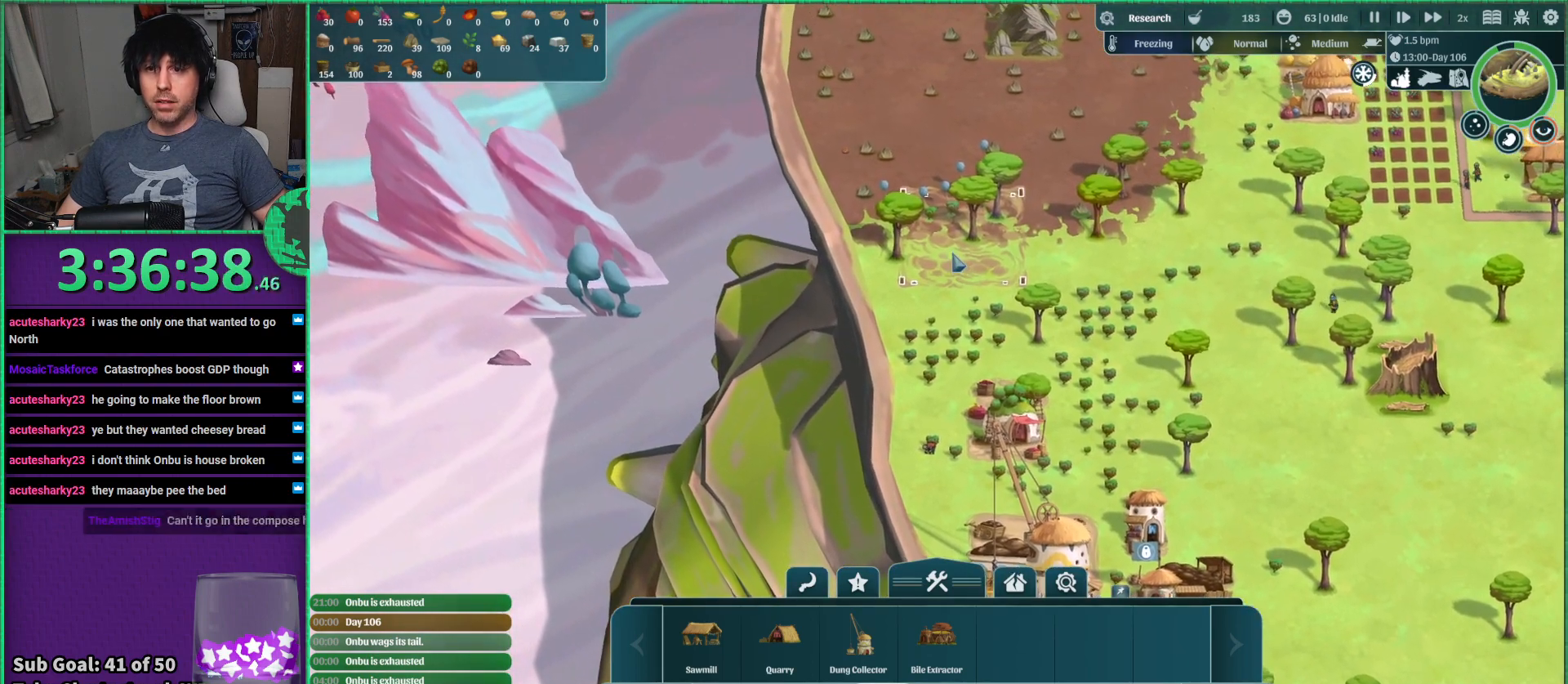
{"keys": ["d"], "events": [[483, "d", "down"]]}
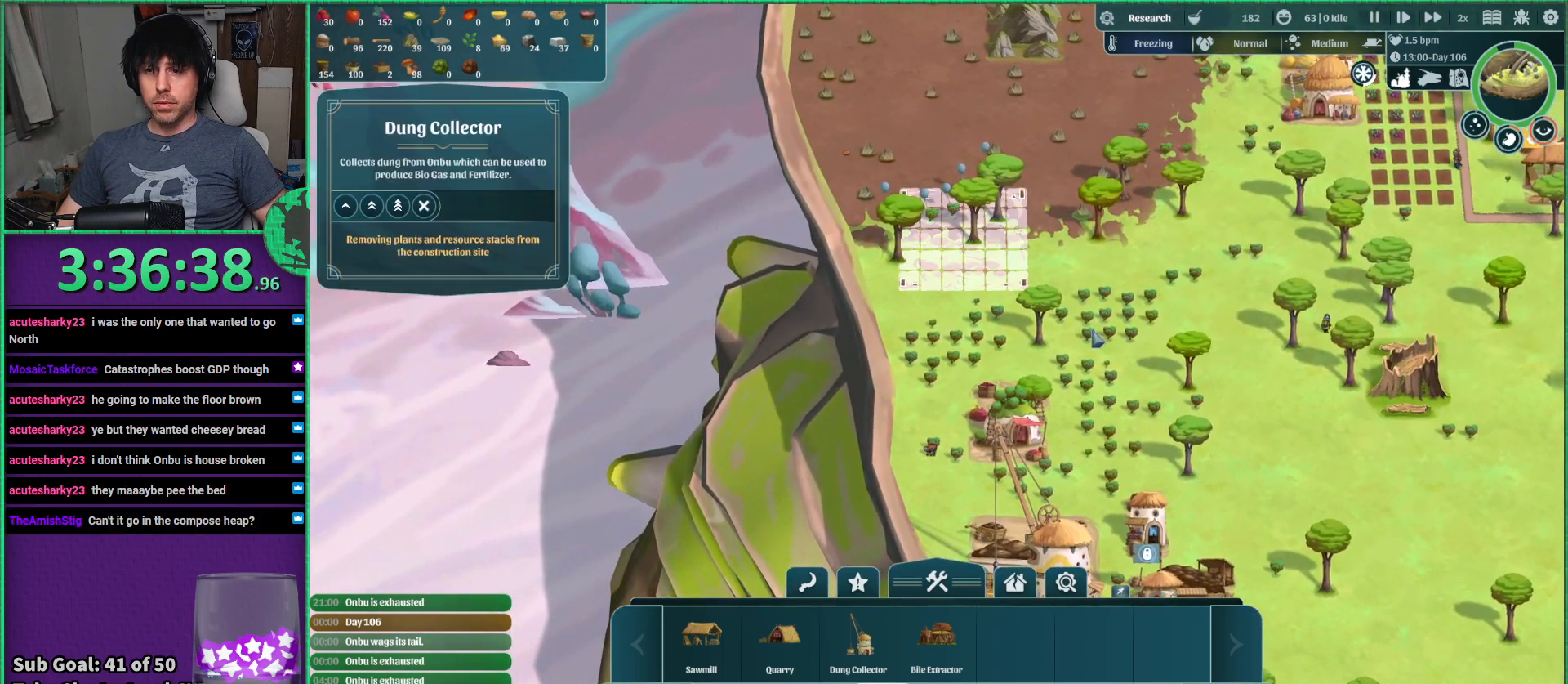
{"keys": [], "events": [[117, "d", "up"], [200, "s", "down"], [283, "s", "up"]]}
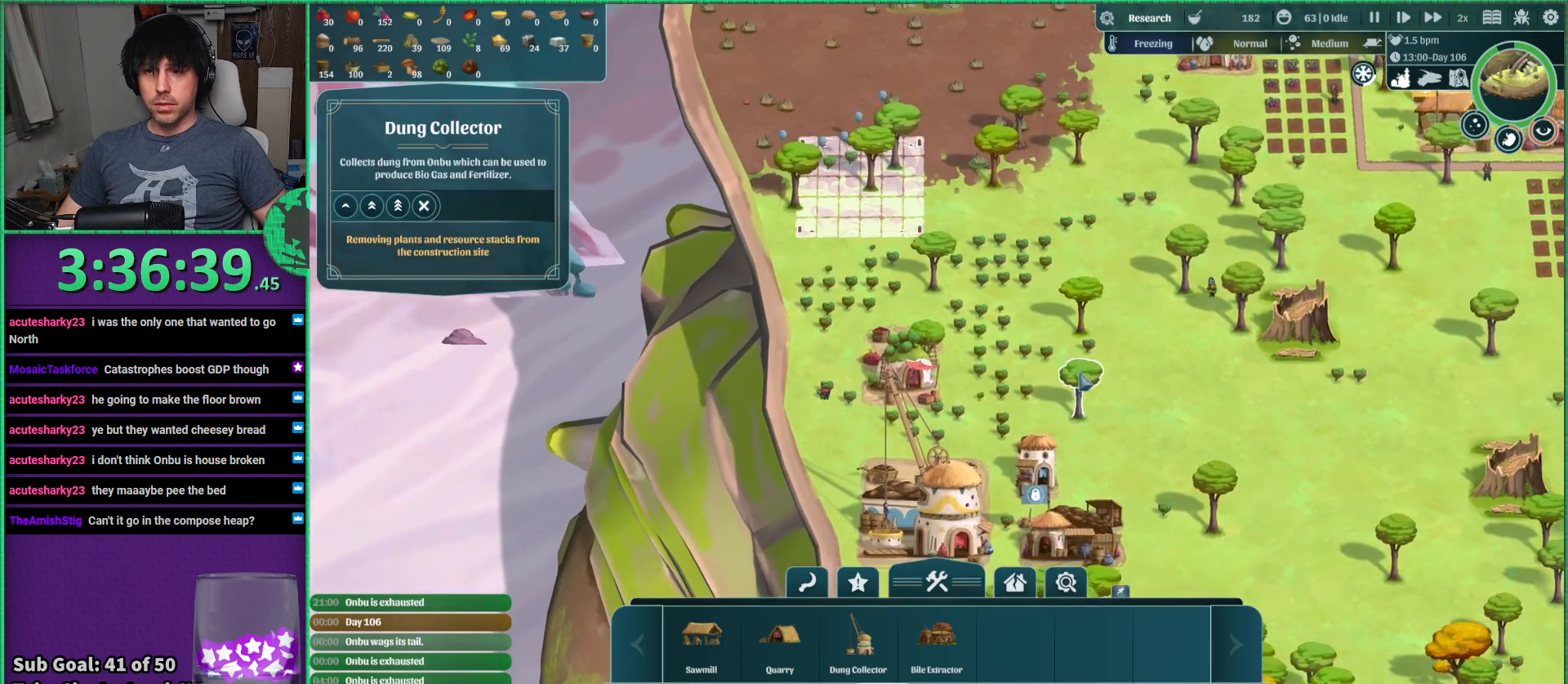
{"keys": [], "events": [[167, "d", "down"], [333, "w", "down"], [417, "d", "up"], [417, "w", "up"]]}
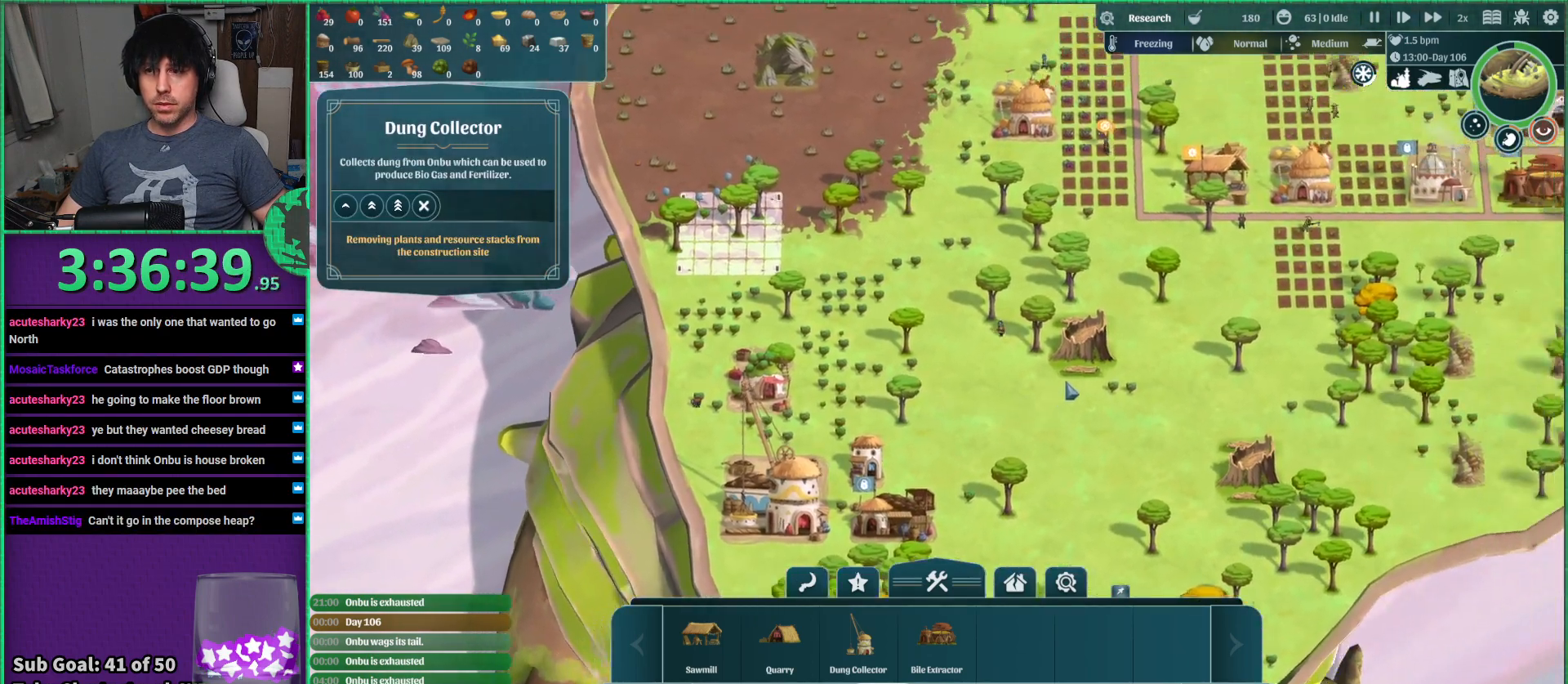
{"keys": [], "events": [[367, "s", "down"], [483, "s", "up"]]}
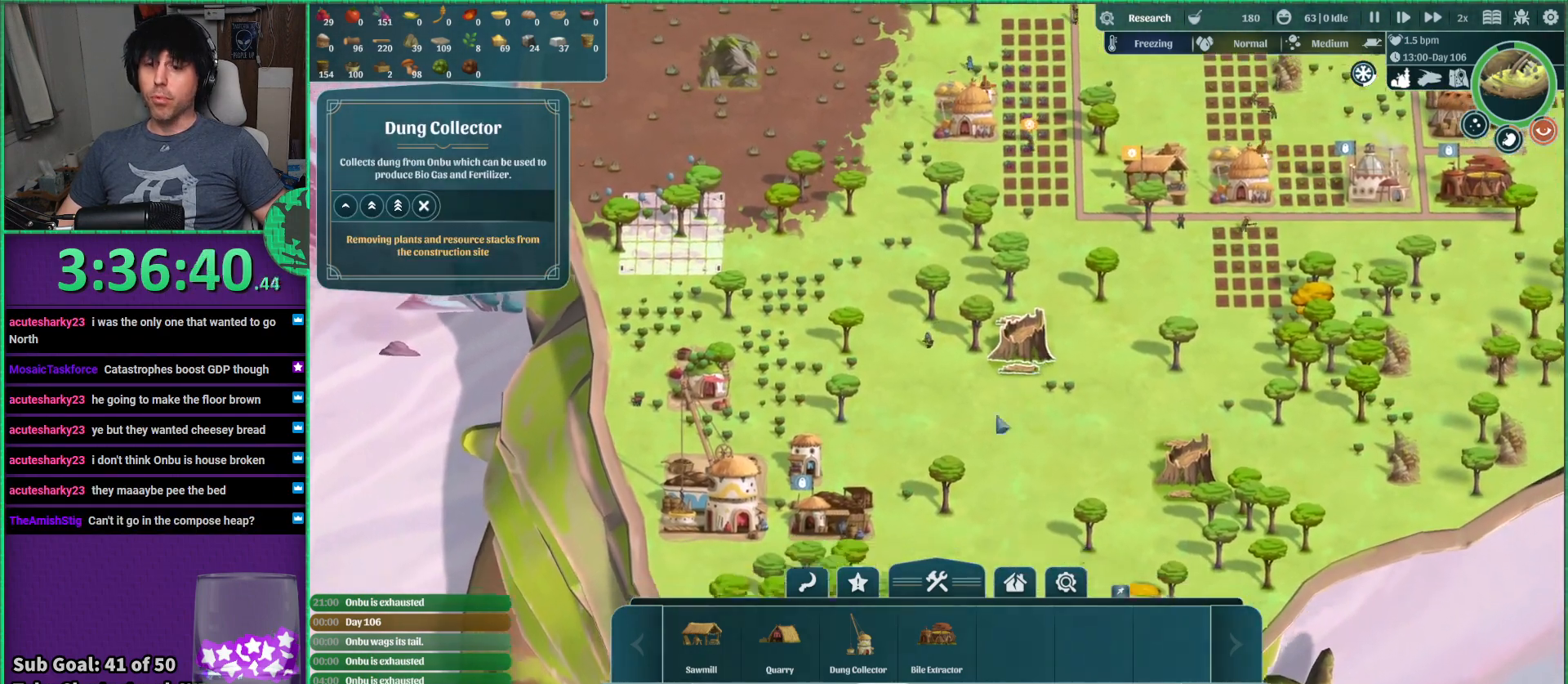
{"keys": [], "events": []}
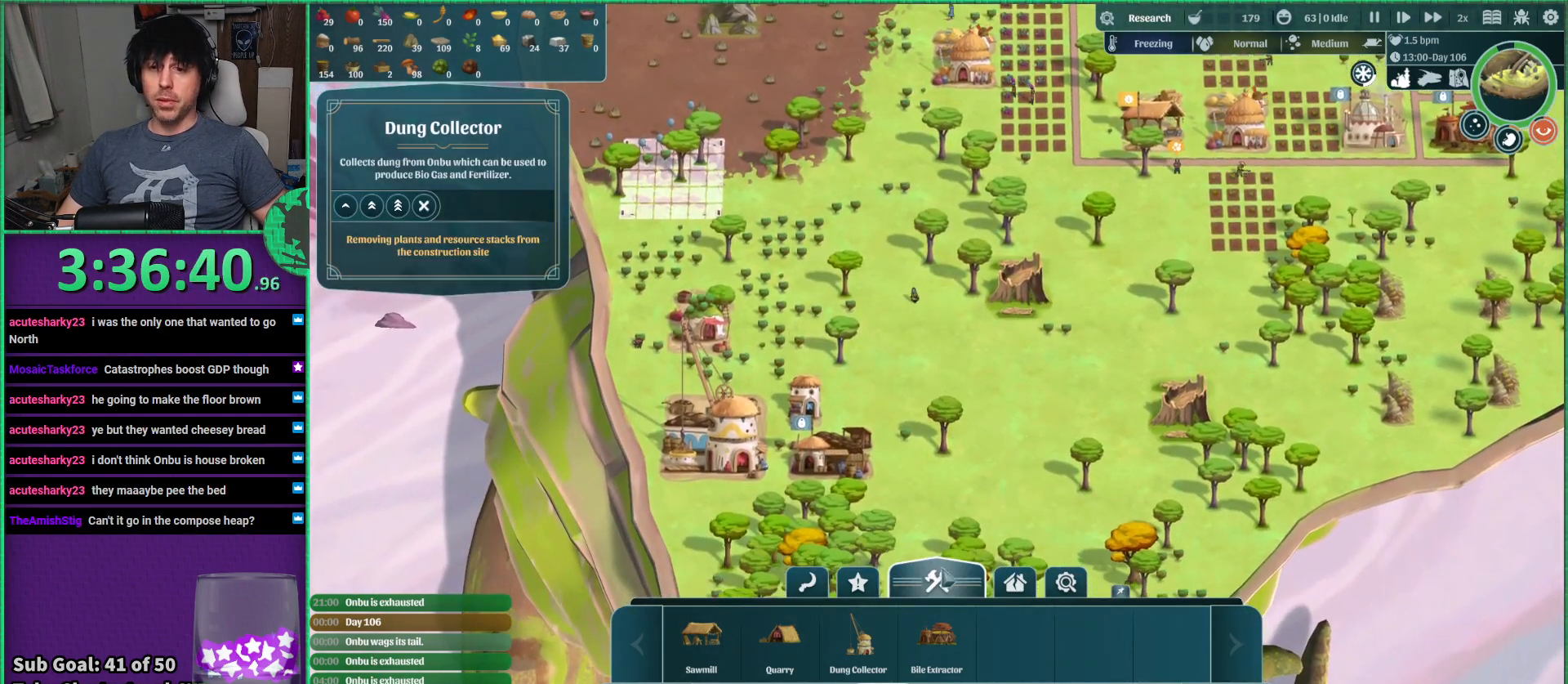
{"keys": [], "events": []}
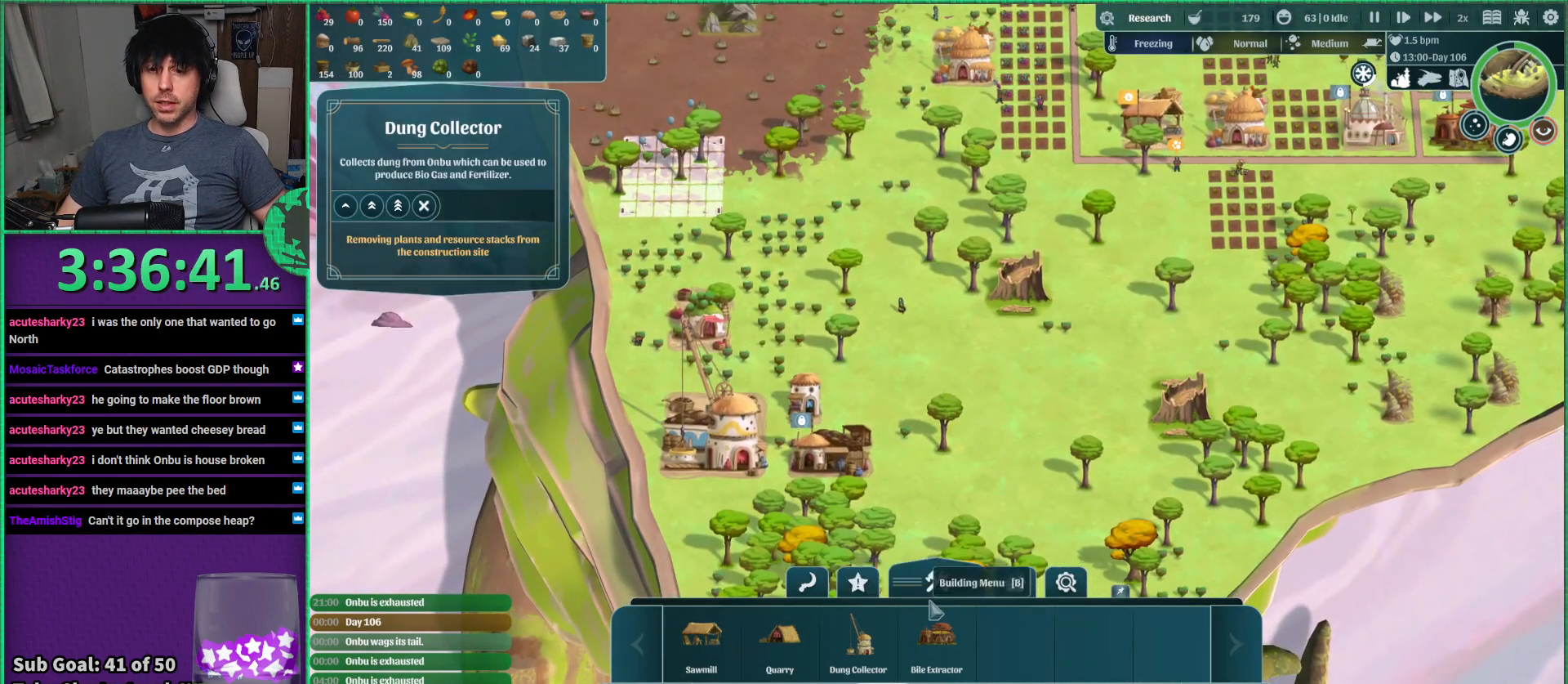
{"keys": ["w"], "events": [[367, "w", "down"]]}
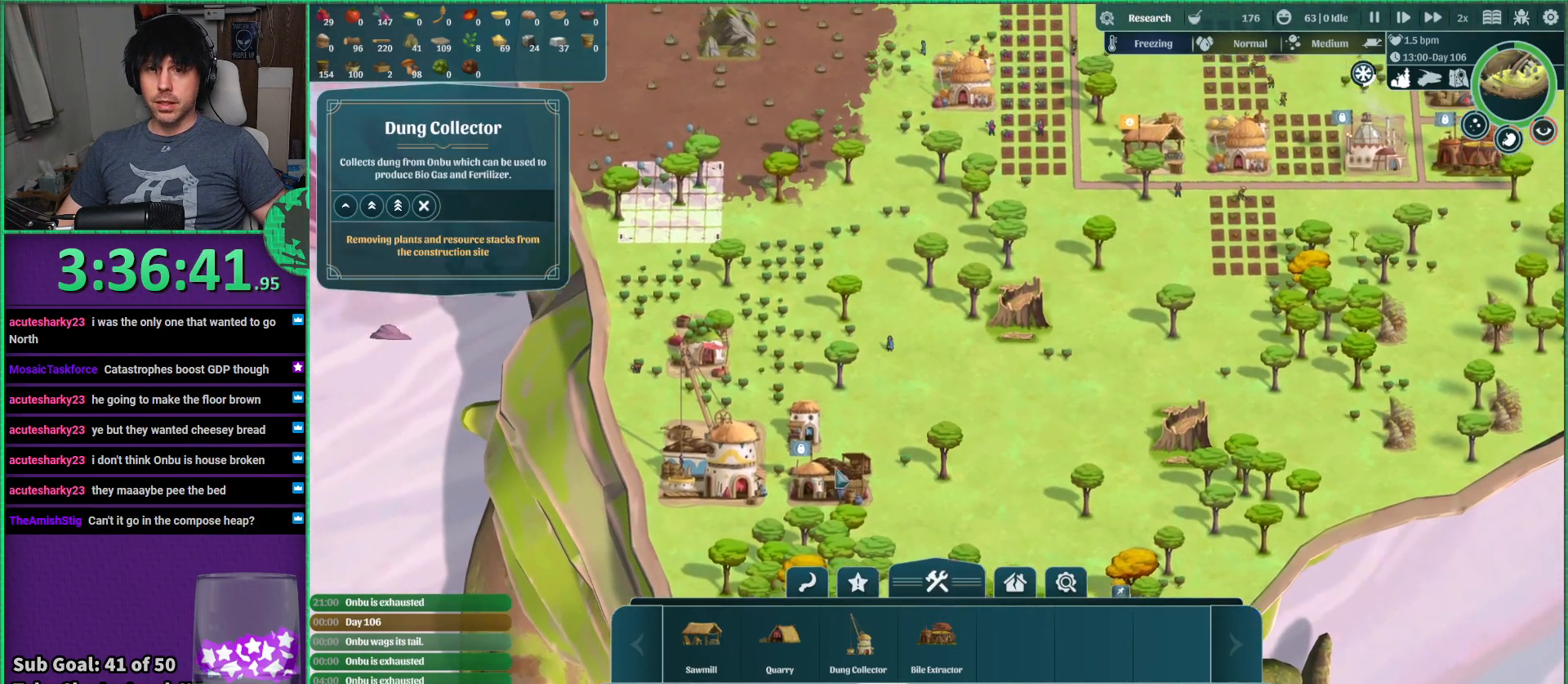
{"keys": [], "events": [[50, "w", "up"]]}
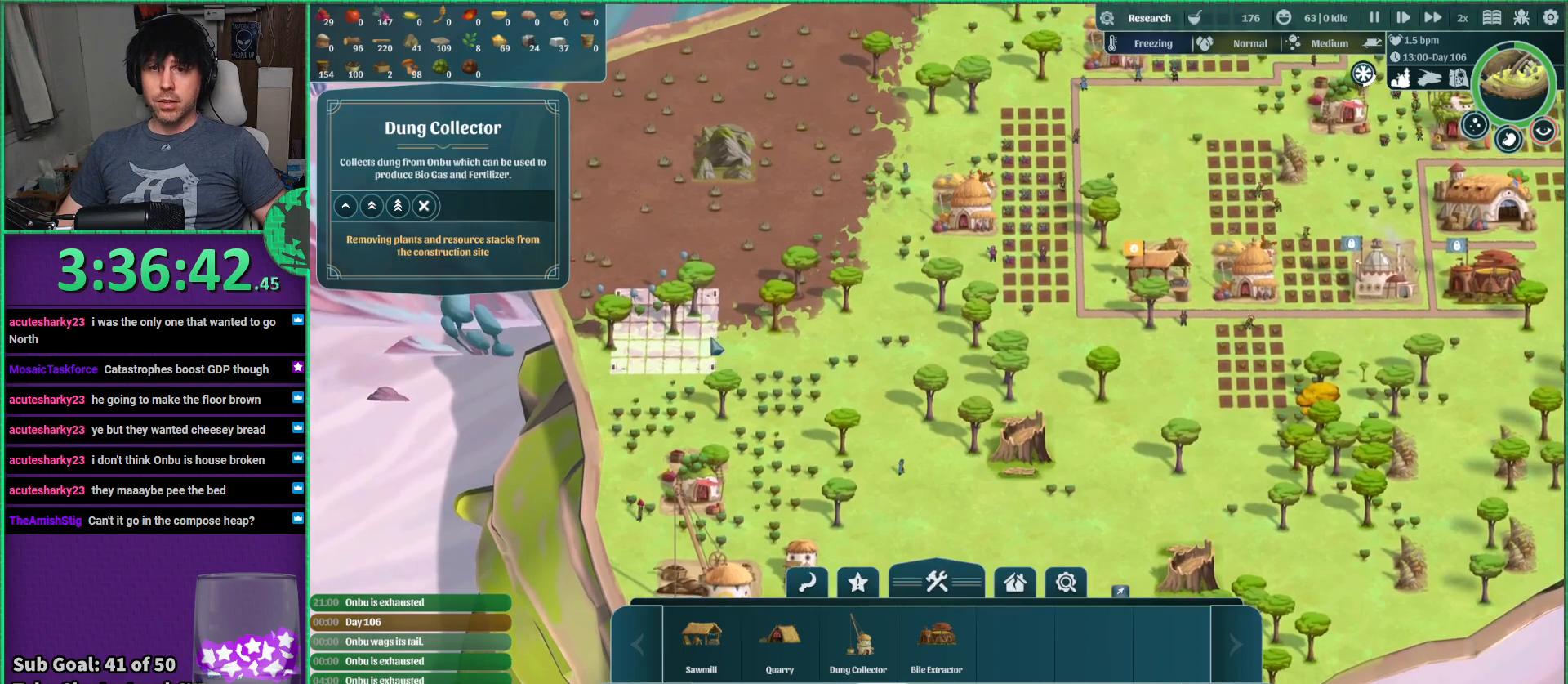
{"keys": [], "events": []}
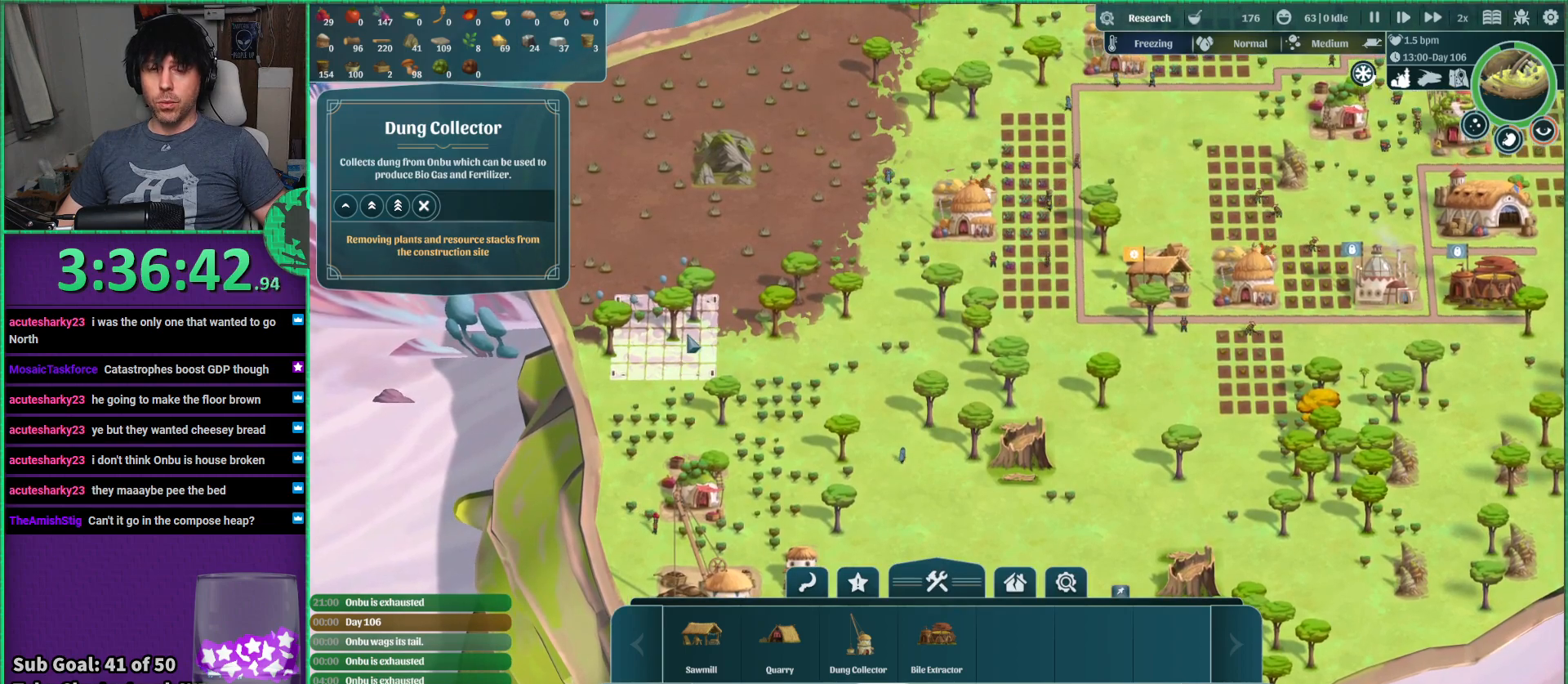
{"keys": [], "events": []}
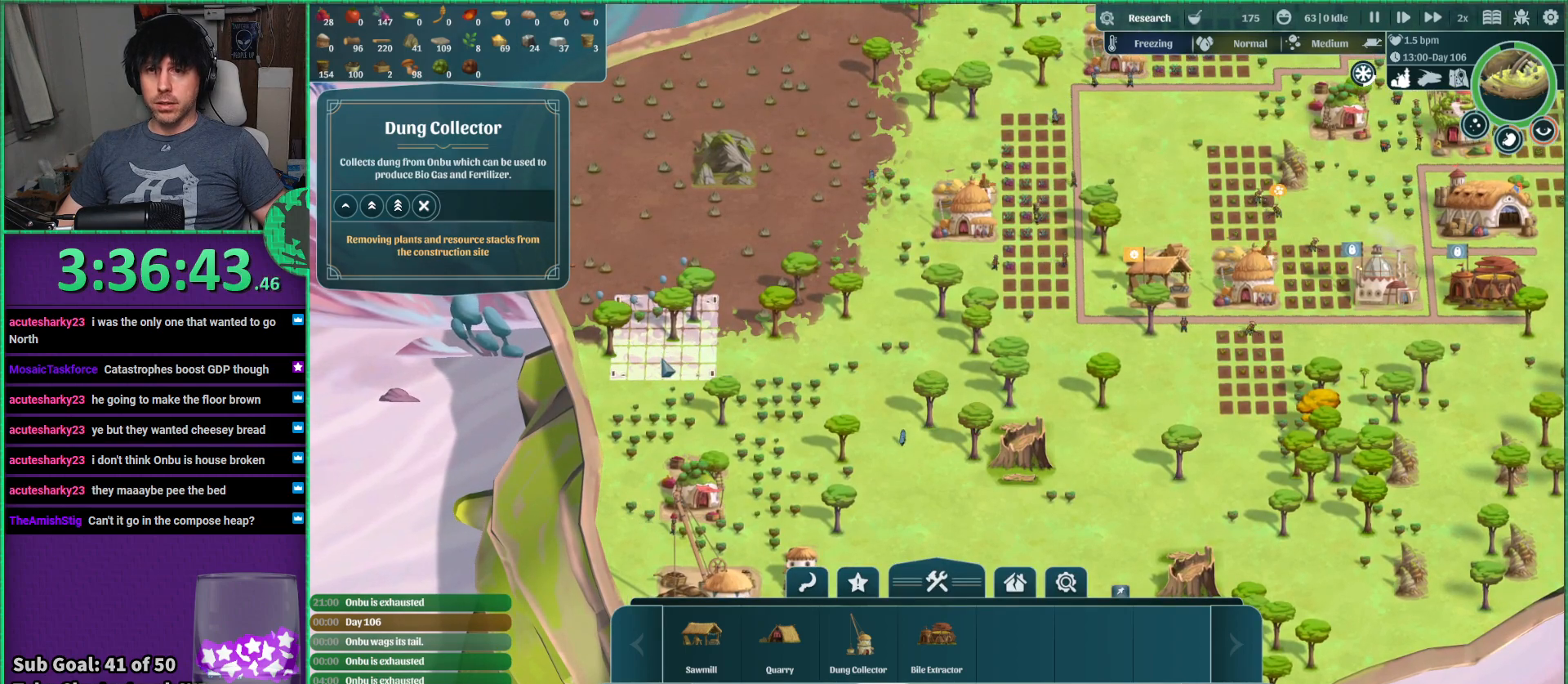
{"keys": ["d"], "events": [[467, "d", "down"]]}
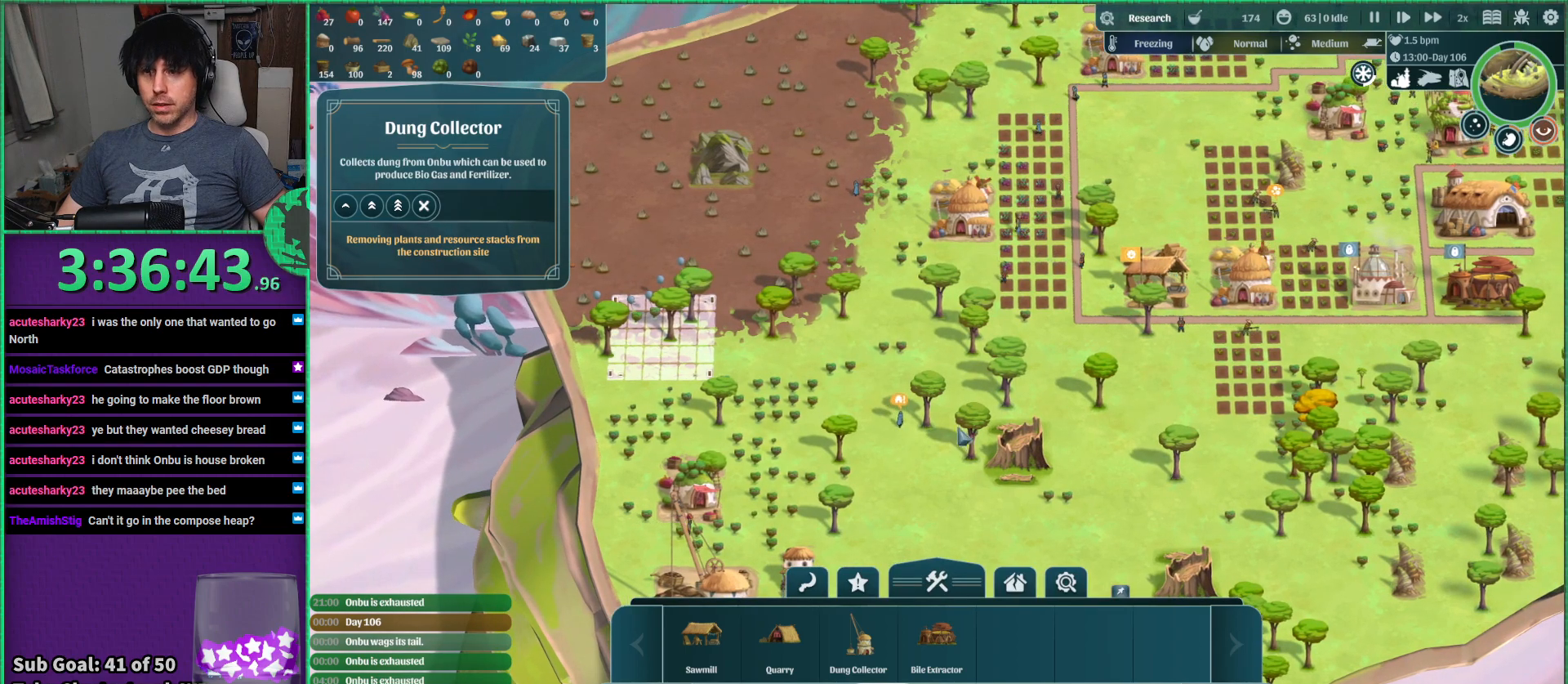
{"keys": [], "events": [[167, "d", "up"]]}
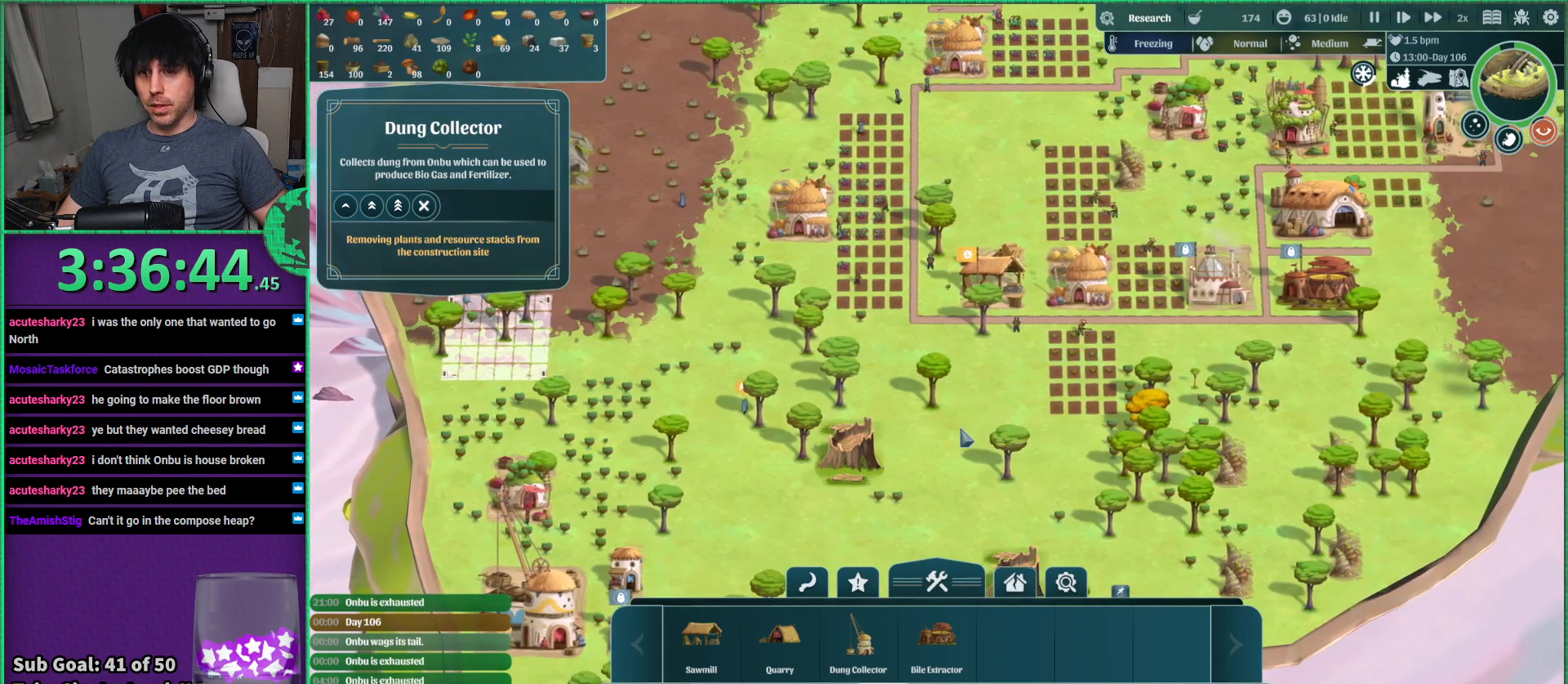
{"keys": [], "events": []}
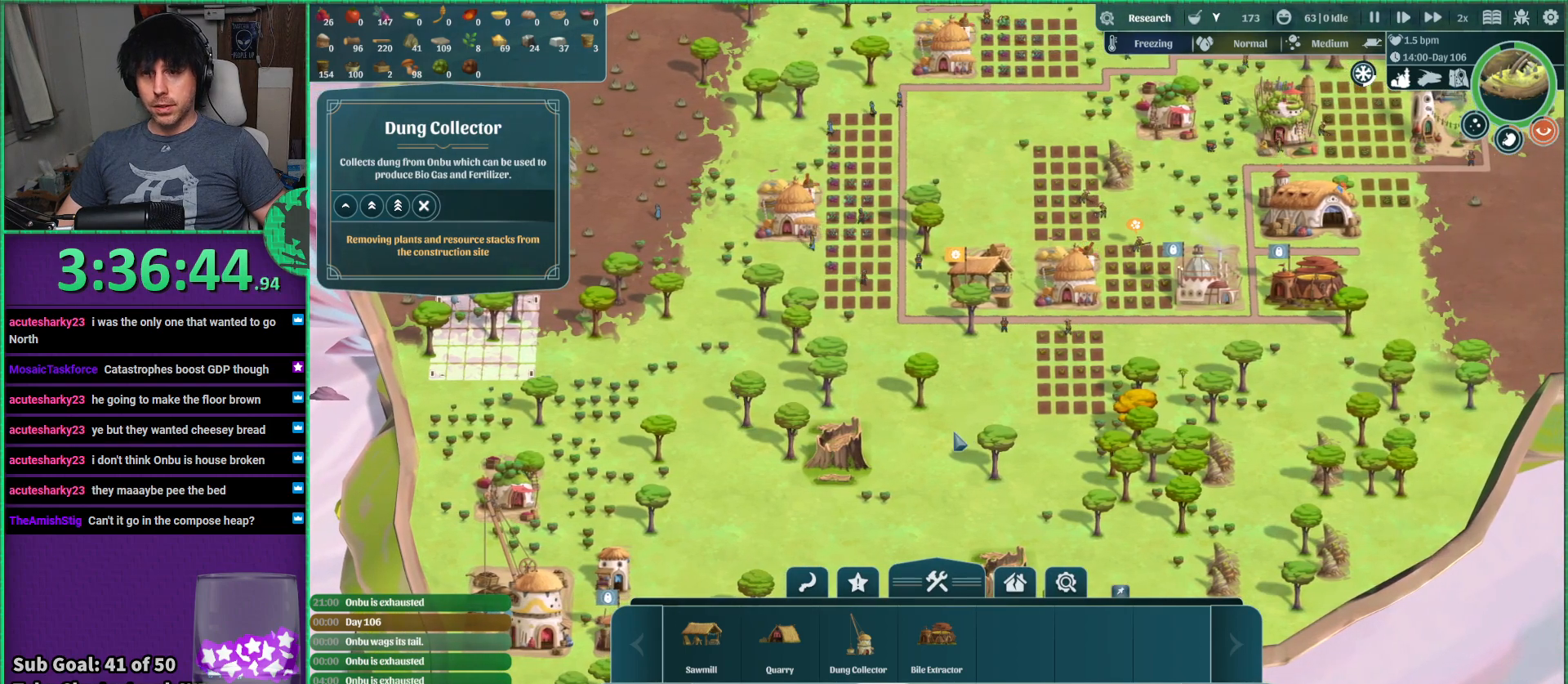
{"keys": [], "events": []}
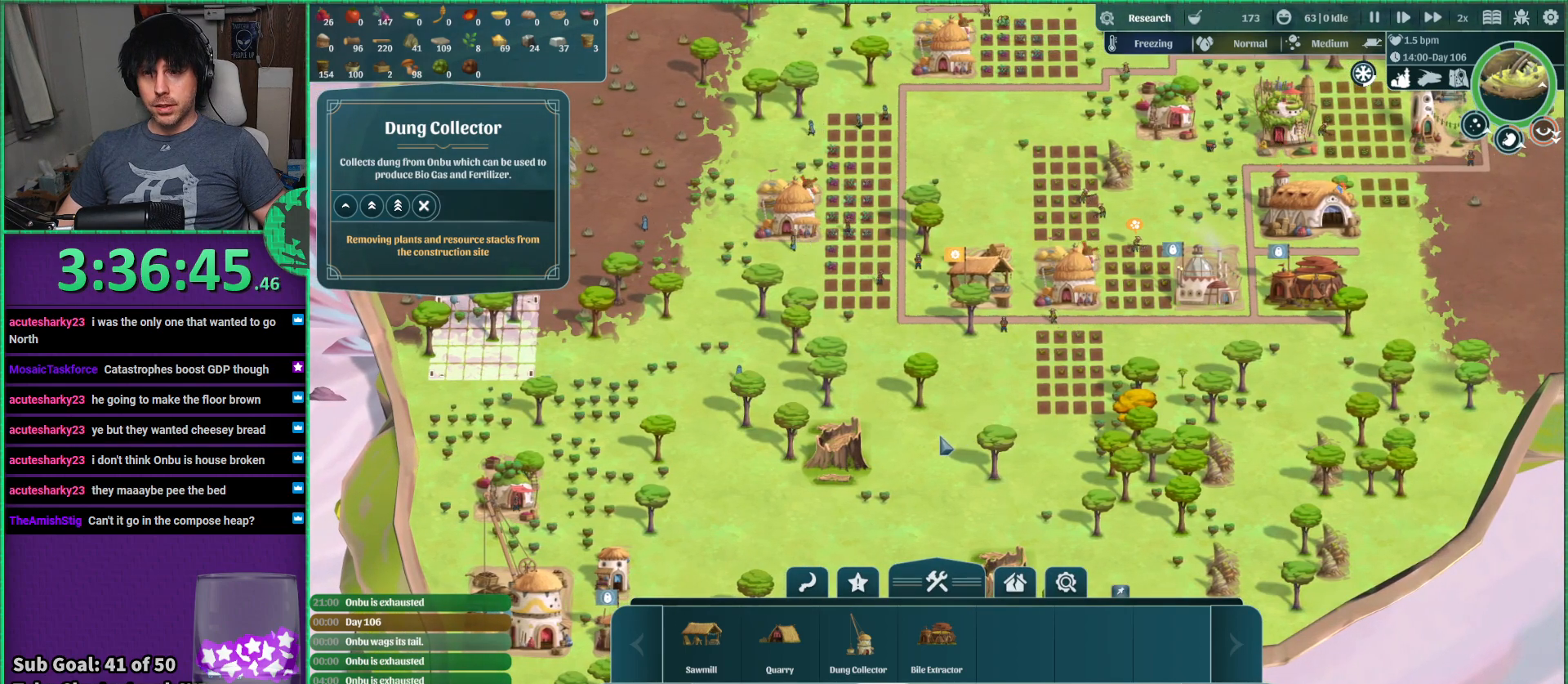
{"keys": ["s"], "events": [[483, "s", "down"]]}
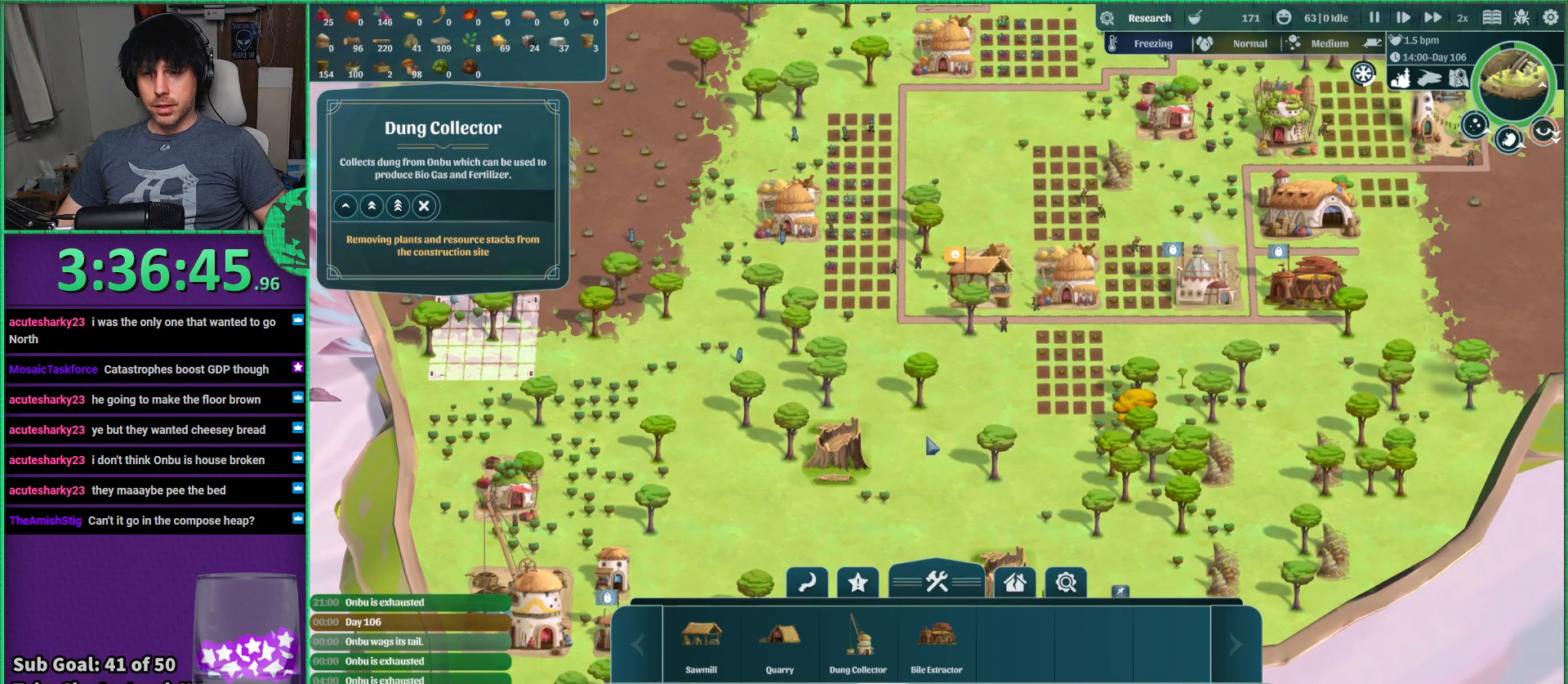
{"keys": [], "events": [[33, "a", "down"], [117, "s", "up"], [133, "a", "up"]]}